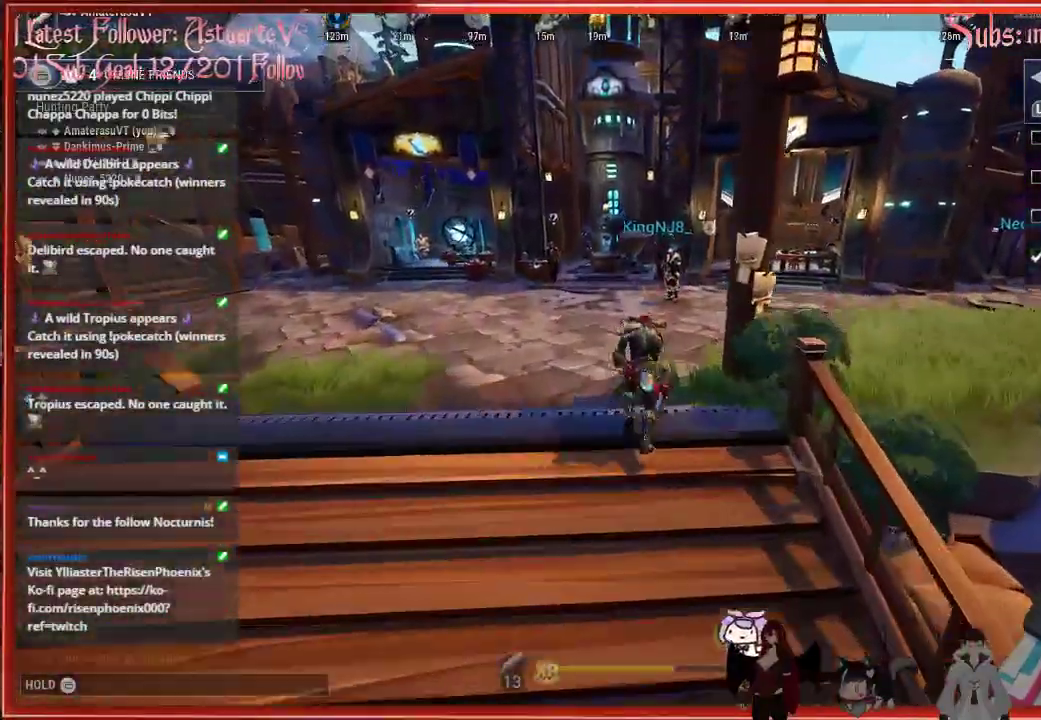
Gameplay with a controller (Xbox layout); each line is a JSON object with the inputs held at the frame after it. "events" lists button and stick changes between this image and that frame as [ms after this image, input, new state], when the widget could be followed in between.
{"buttons": ["R2"], "left_stick": "up", "right_stick": "right", "events": [[33, "right_stick", "right"]]}
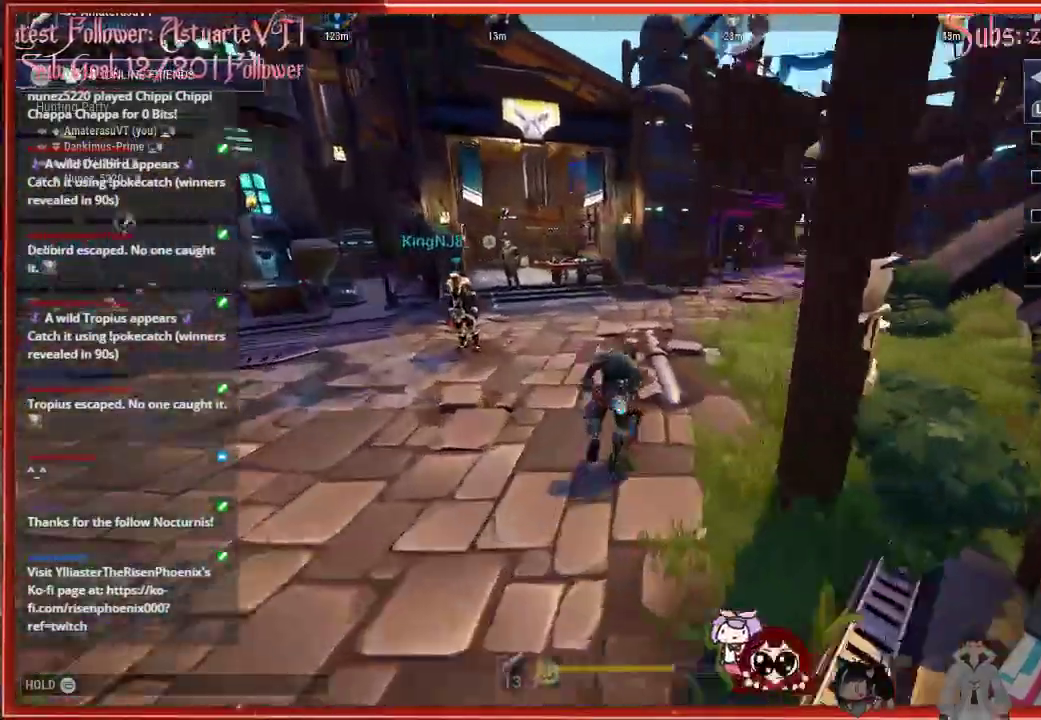
{"buttons": ["R2"], "left_stick": "up", "right_stick": "center", "events": [[233, "right_stick", "center"]]}
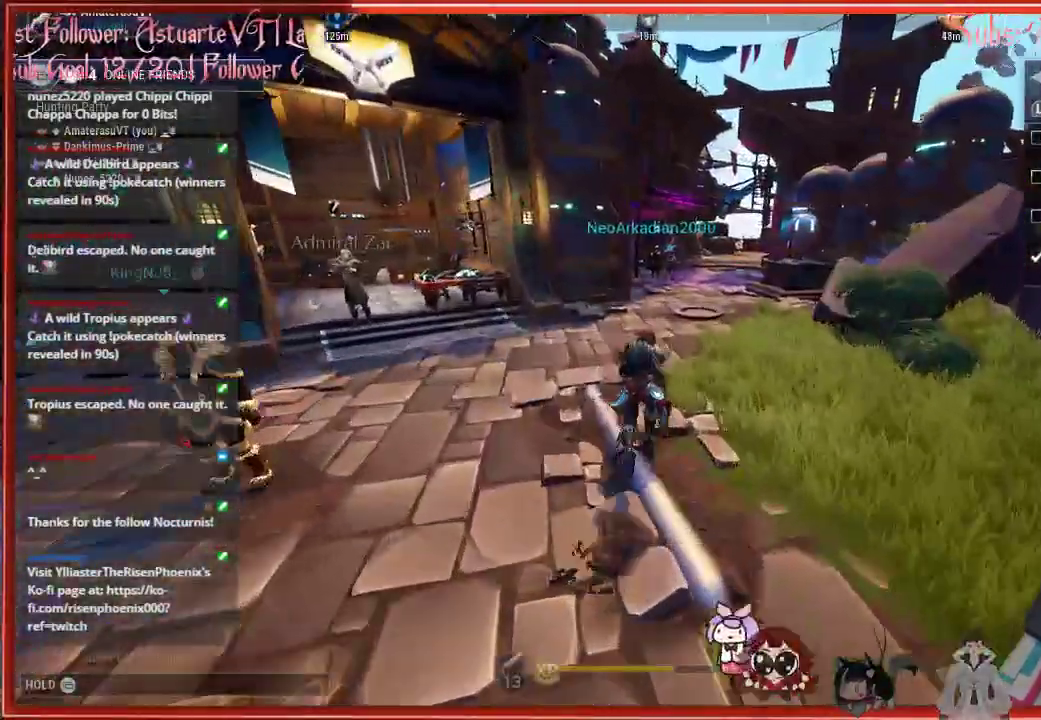
{"buttons": ["R2"], "left_stick": "up", "right_stick": "center", "events": [[33, "A", "down"], [350, "A", "up"]]}
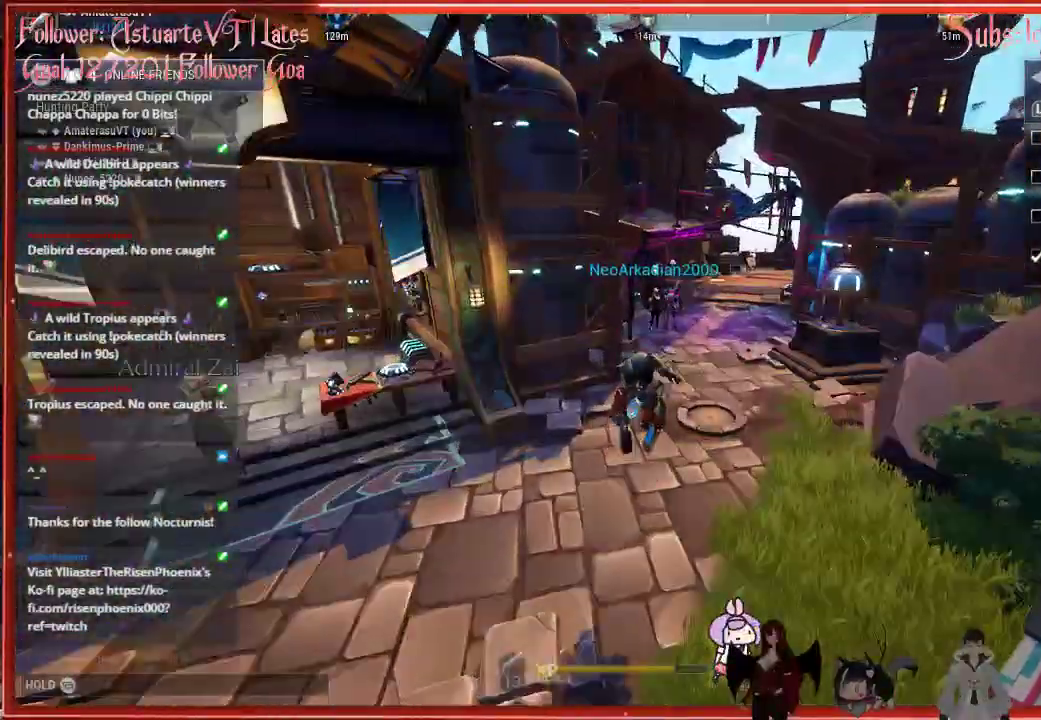
{"buttons": ["R2"], "left_stick": "up", "right_stick": "center", "events": []}
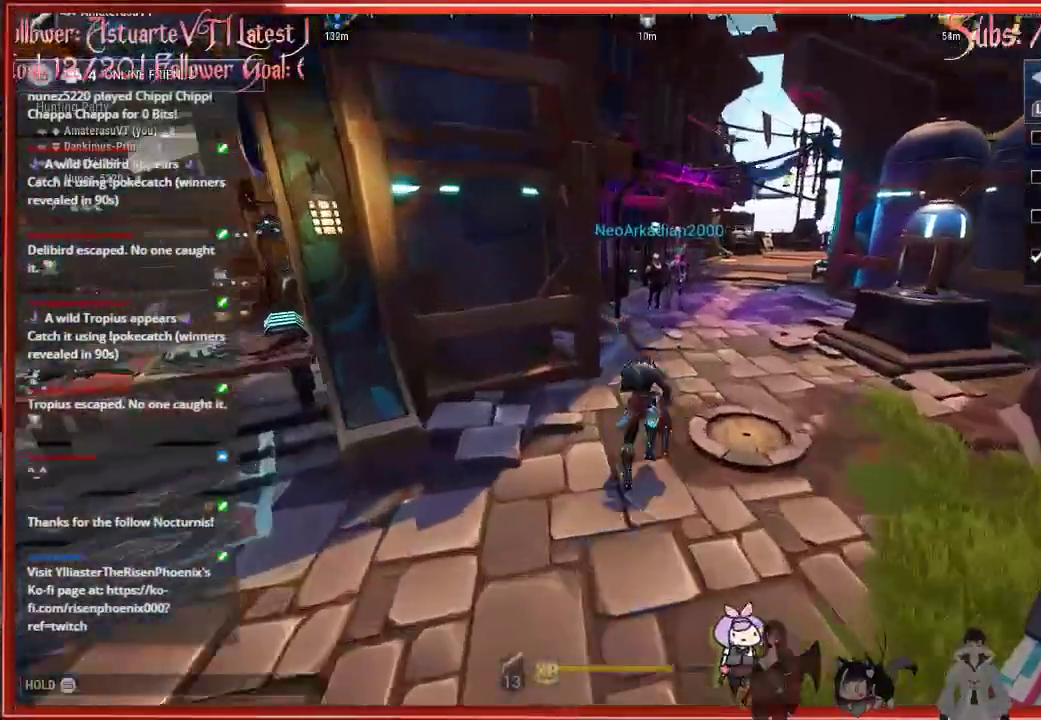
{"buttons": ["R2"], "left_stick": "up", "right_stick": "center", "events": []}
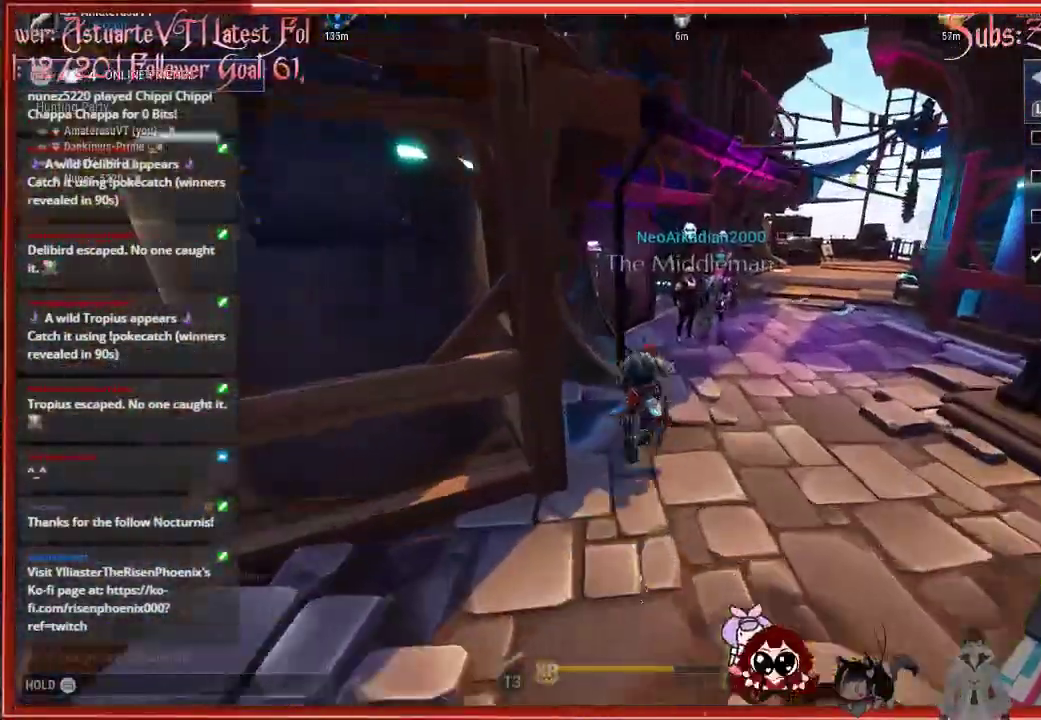
{"buttons": [], "left_stick": "center", "right_stick": "center", "events": [[283, "R2", "up"], [433, "left_stick", "center"]]}
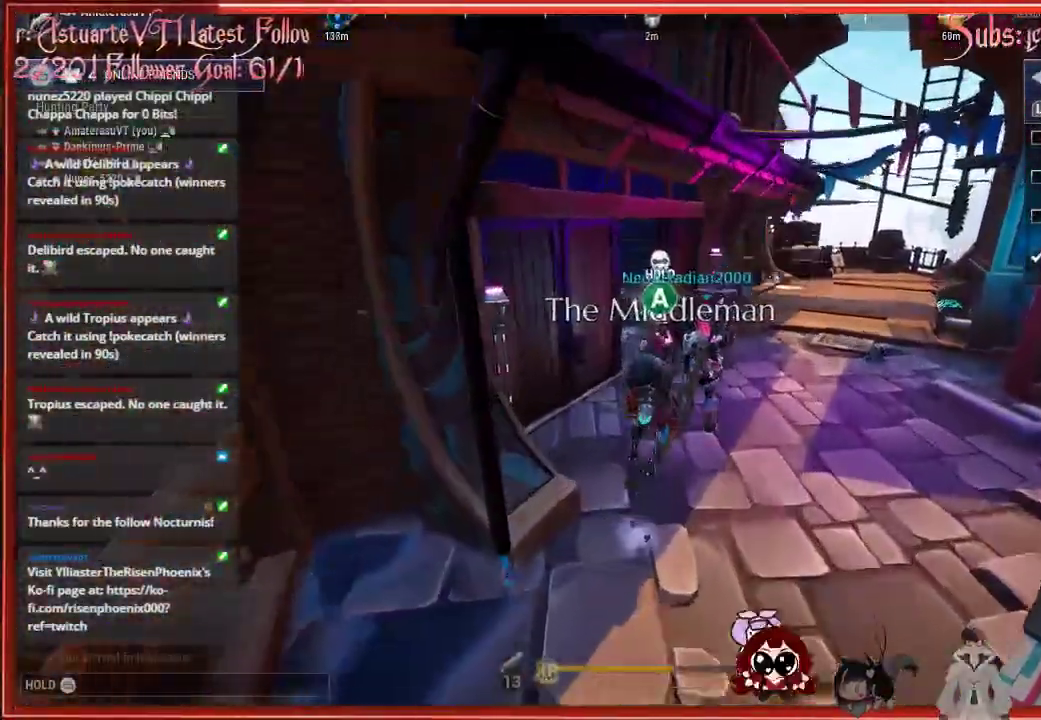
{"buttons": ["A"], "left_stick": "center", "right_stick": "center", "events": [[133, "A", "down"]]}
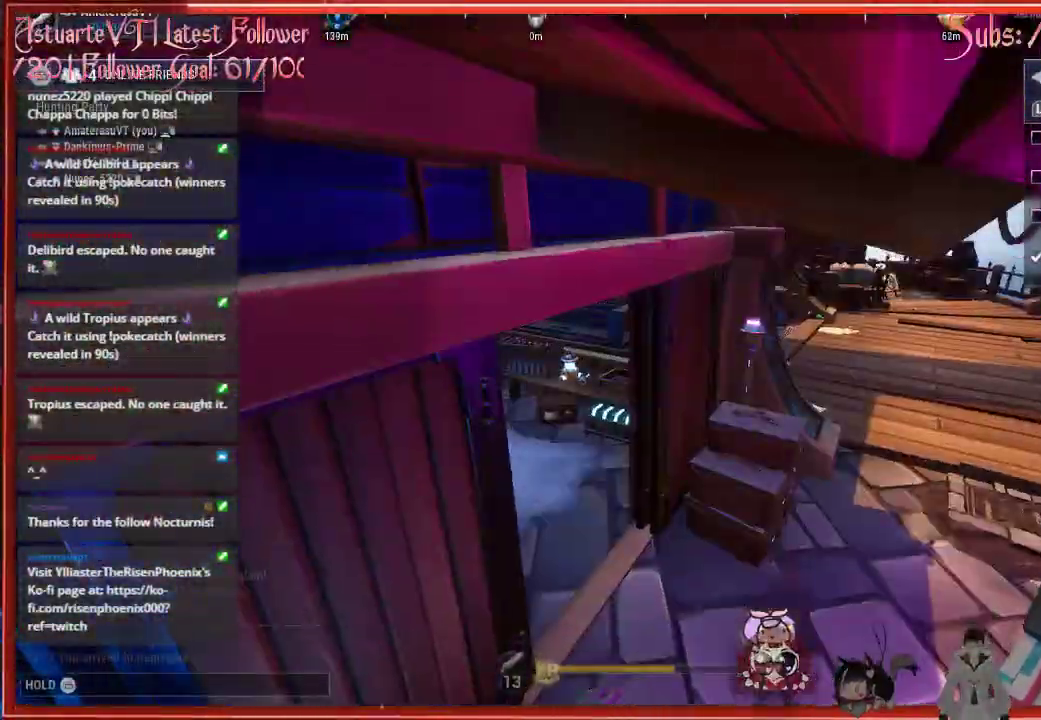
{"buttons": [], "left_stick": "down", "right_stick": "center", "events": [[33, "A", "up"], [333, "left_stick", "down"]]}
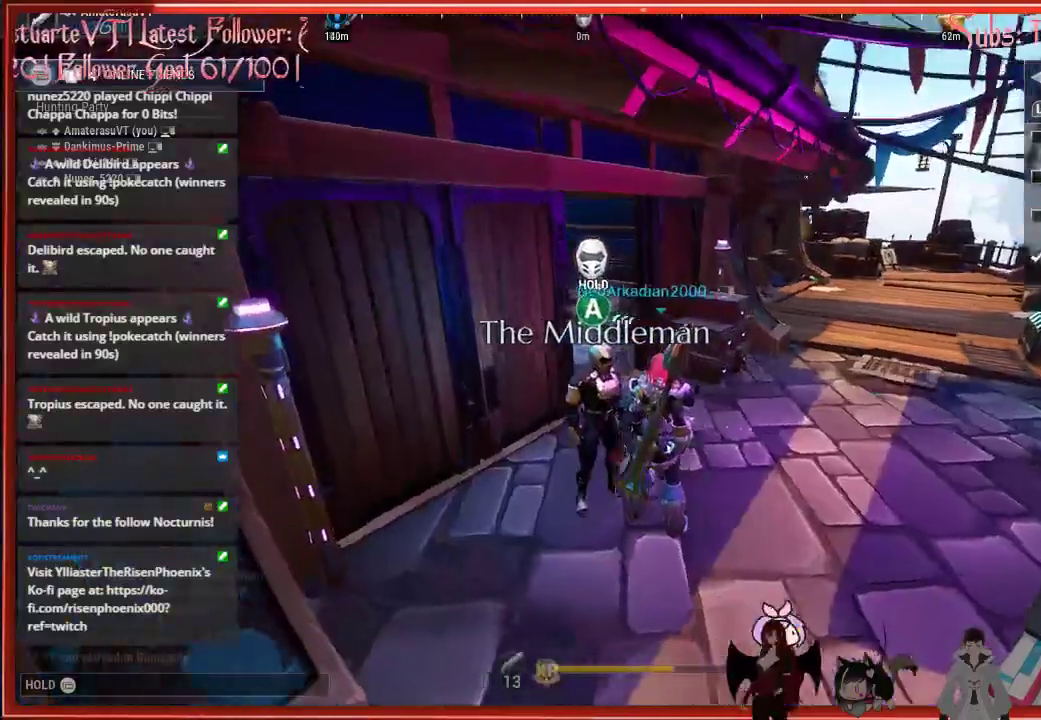
{"buttons": ["A"], "left_stick": "center", "right_stick": "center", "events": [[300, "left_stick", "center"], [467, "A", "down"]]}
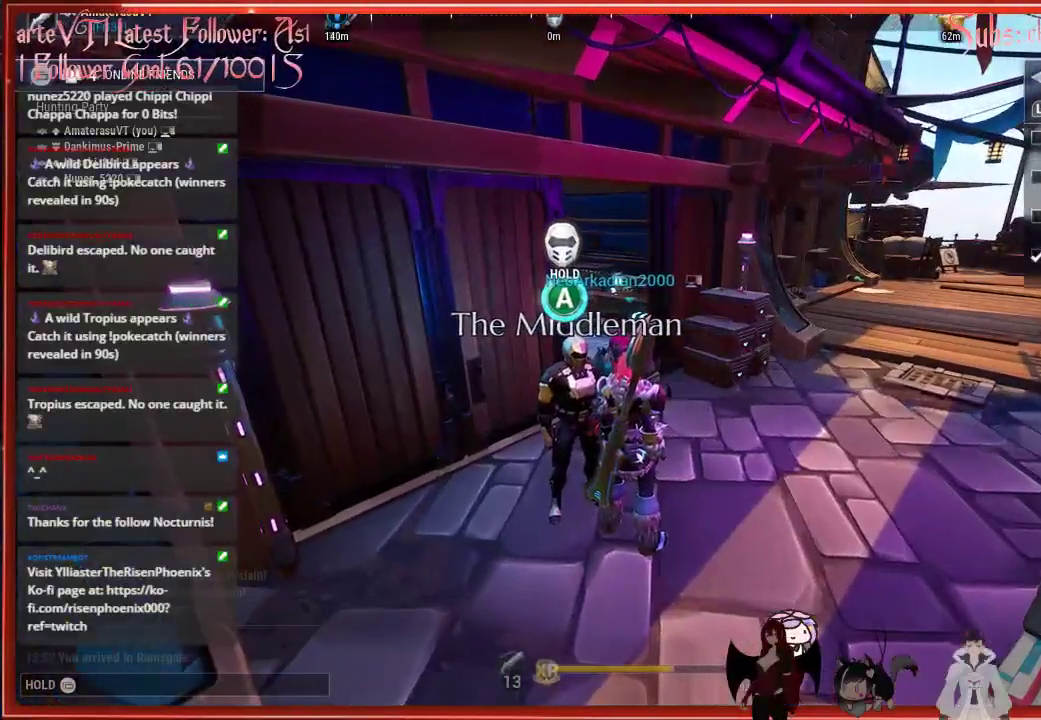
{"buttons": ["A"], "left_stick": "center", "right_stick": "center", "events": []}
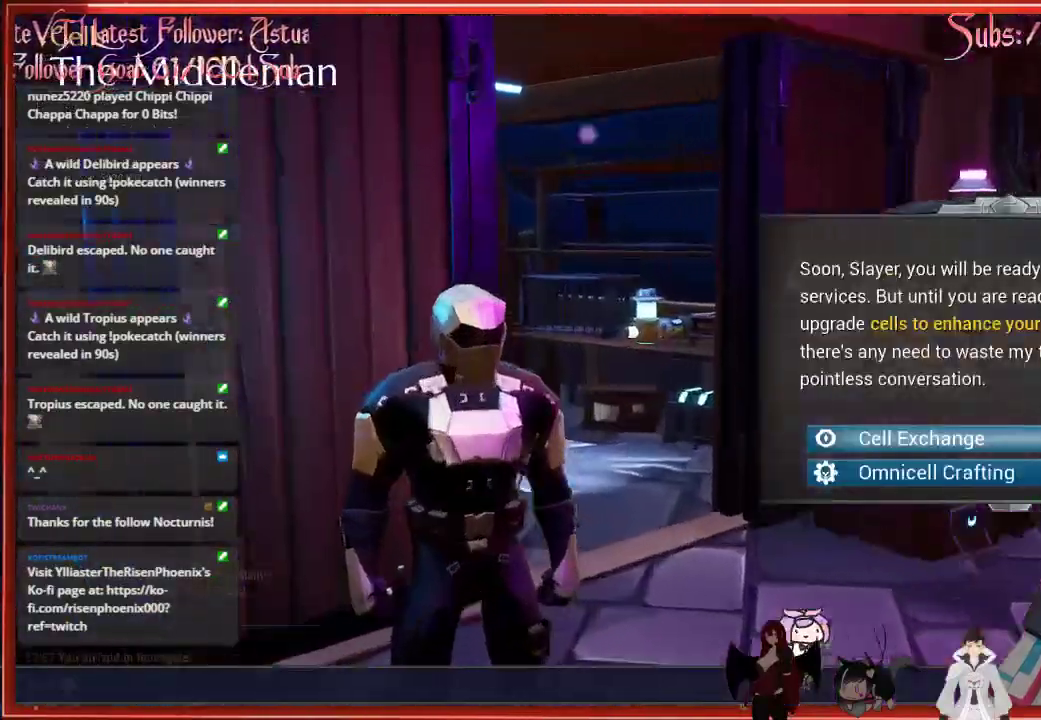
{"buttons": [], "left_stick": "center", "right_stick": "center", "events": [[50, "A", "up"]]}
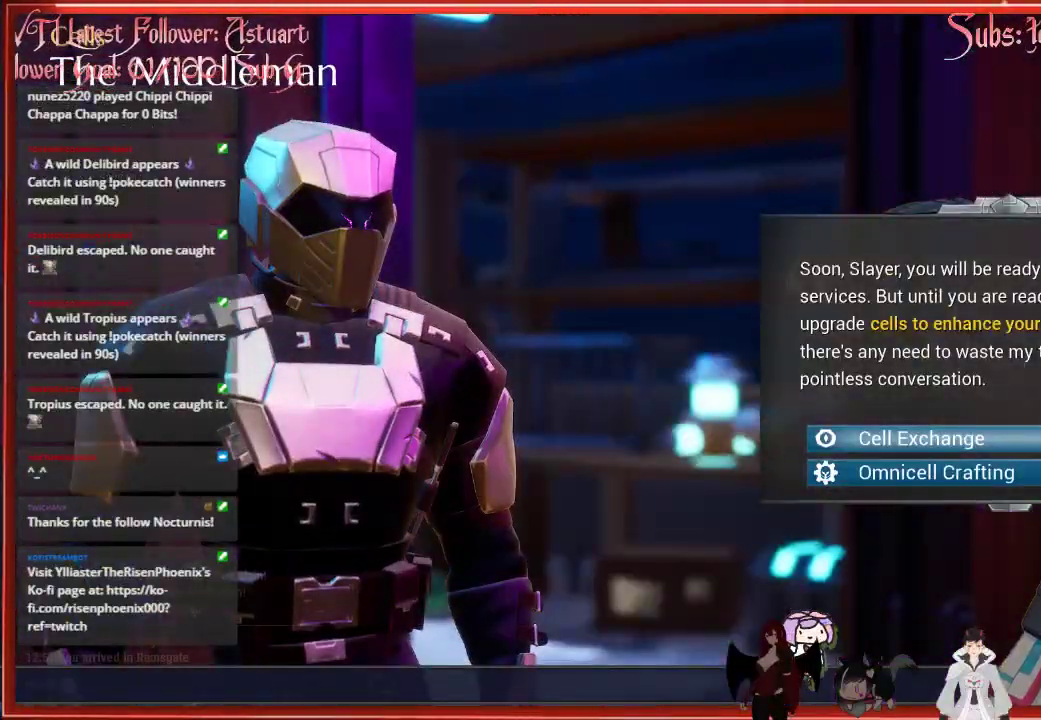
{"buttons": [], "left_stick": "center", "right_stick": "center", "events": [[317, "A", "down"], [333, "A", "up"]]}
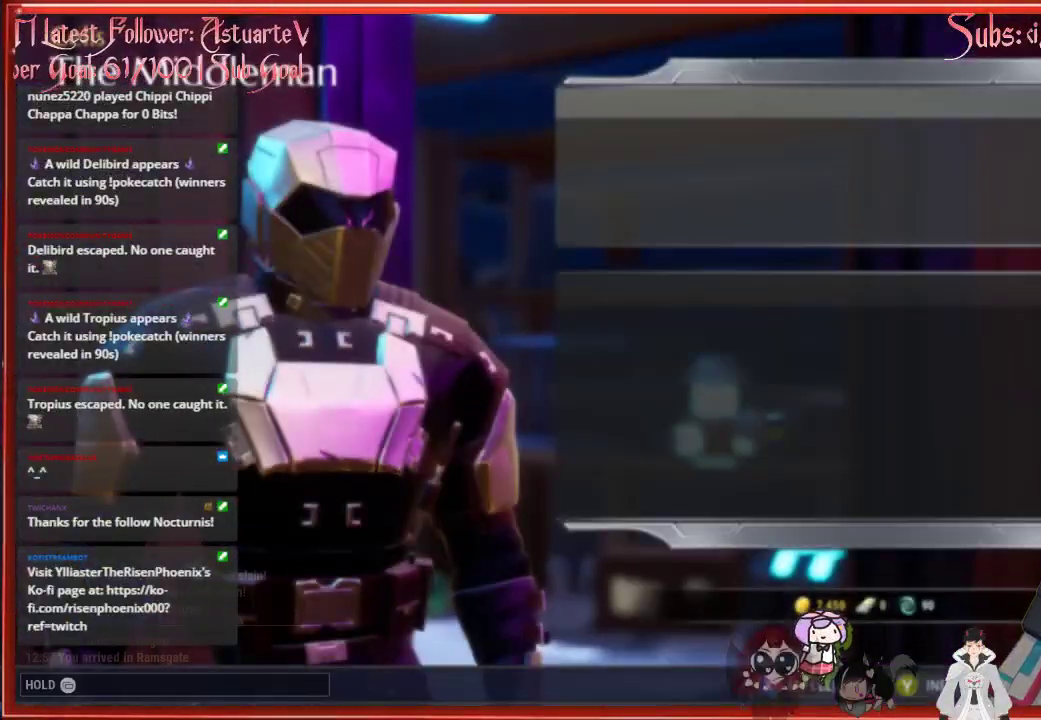
{"buttons": [], "left_stick": "center", "right_stick": "center", "events": []}
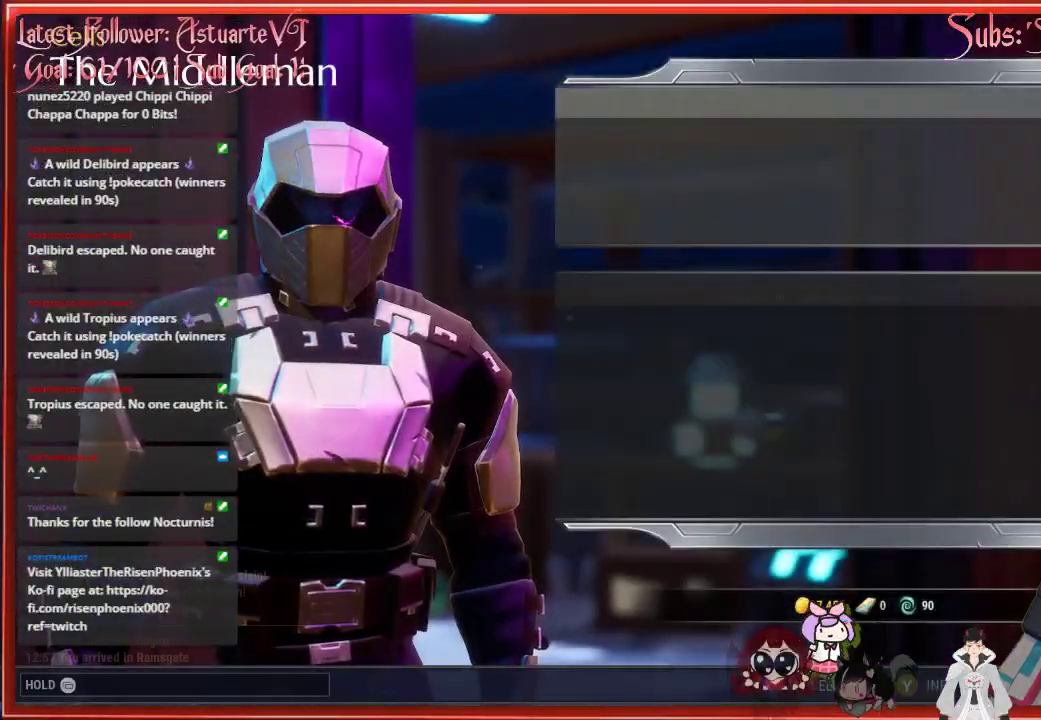
{"buttons": [], "left_stick": "center", "right_stick": "center", "events": []}
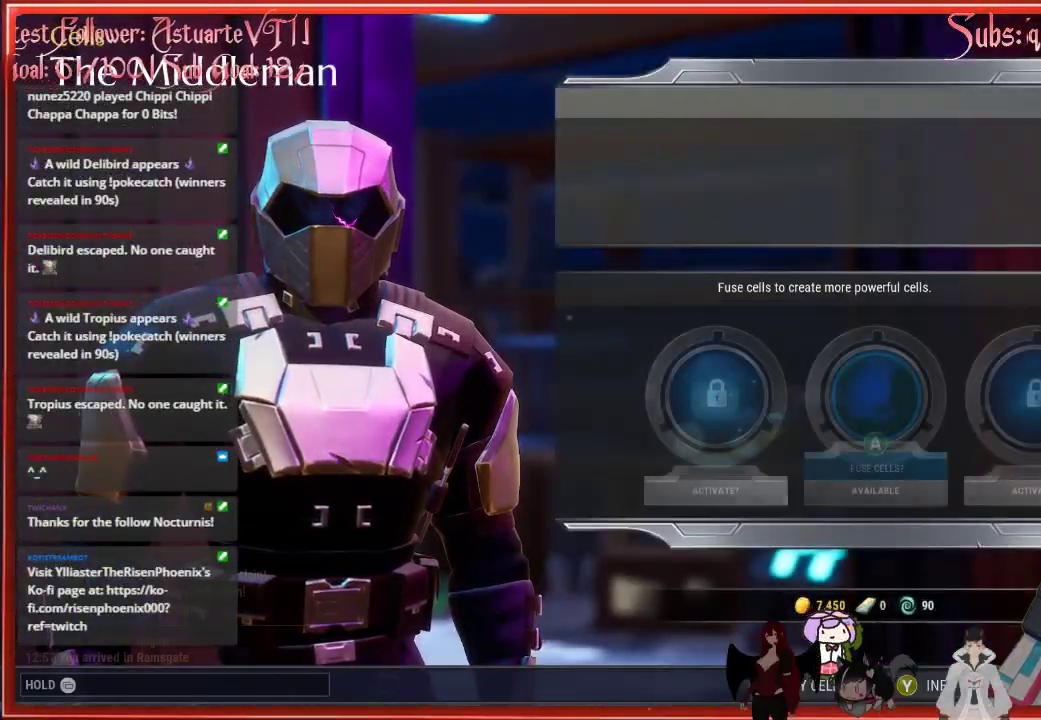
{"buttons": [], "left_stick": "center", "right_stick": "center", "events": [[333, "A", "down"], [350, "A", "up"]]}
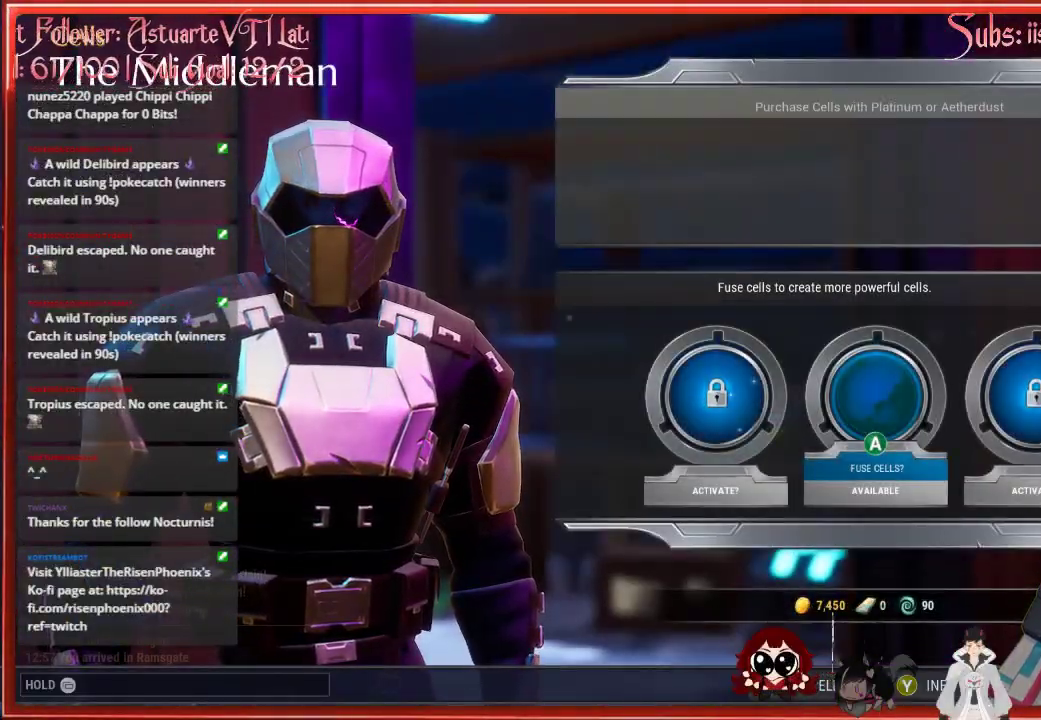
{"buttons": [], "left_stick": "center", "right_stick": "center", "events": [[367, "A", "down"], [483, "A", "up"]]}
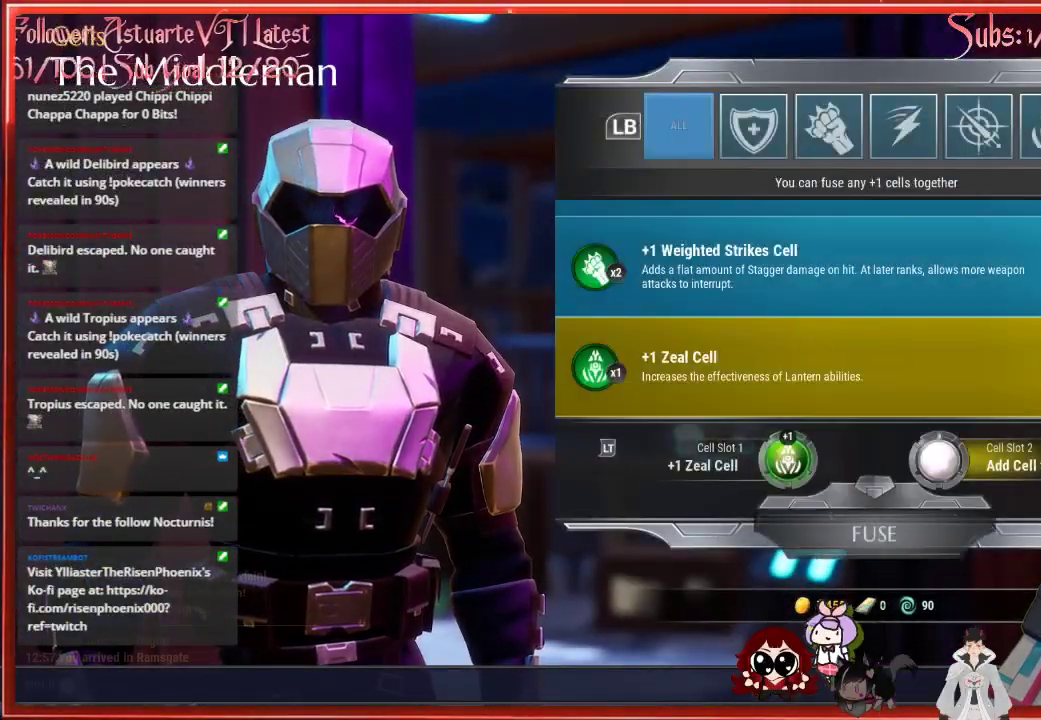
{"buttons": [], "left_stick": "center", "right_stick": "center", "events": []}
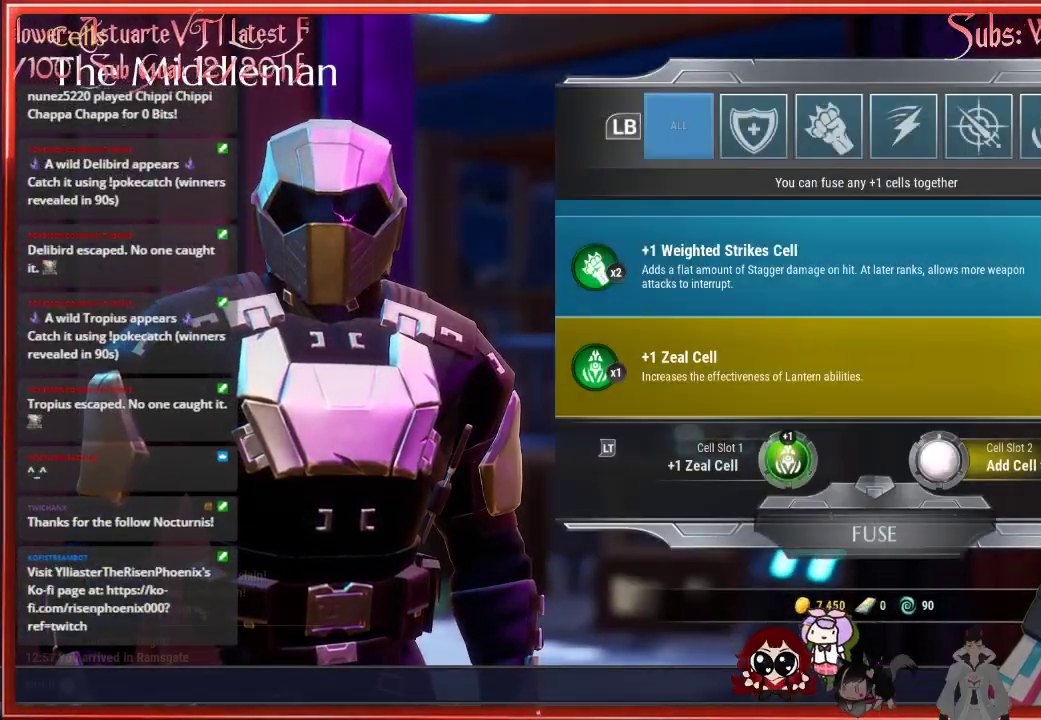
{"buttons": [], "left_stick": "center", "right_stick": "center", "events": []}
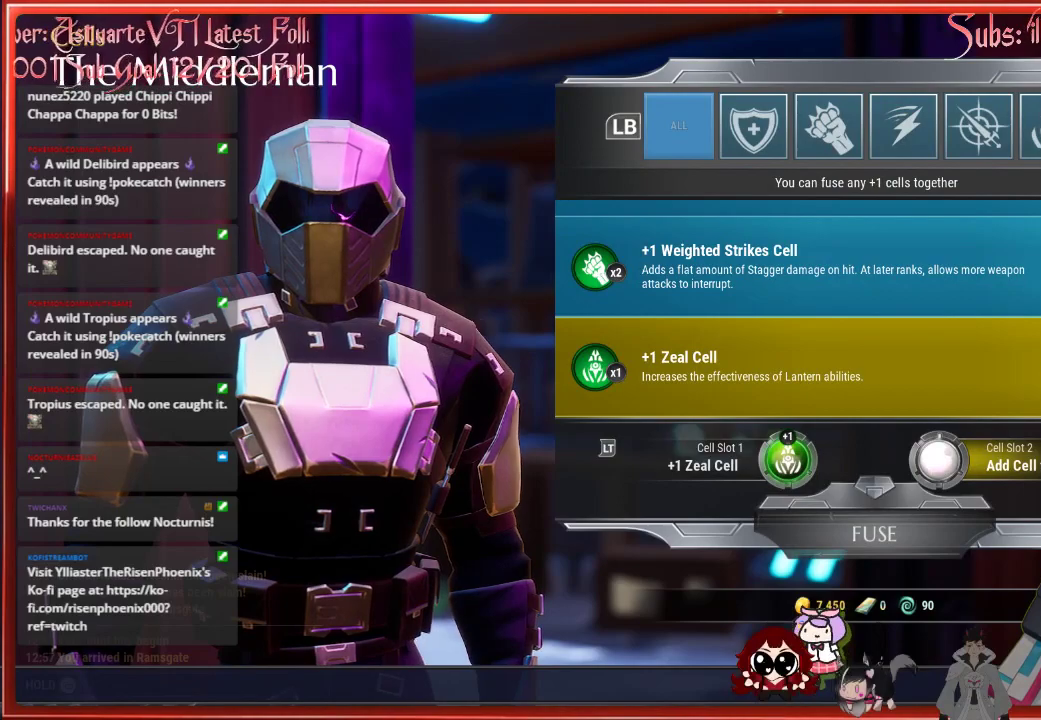
{"buttons": [], "left_stick": "center", "right_stick": "center", "events": []}
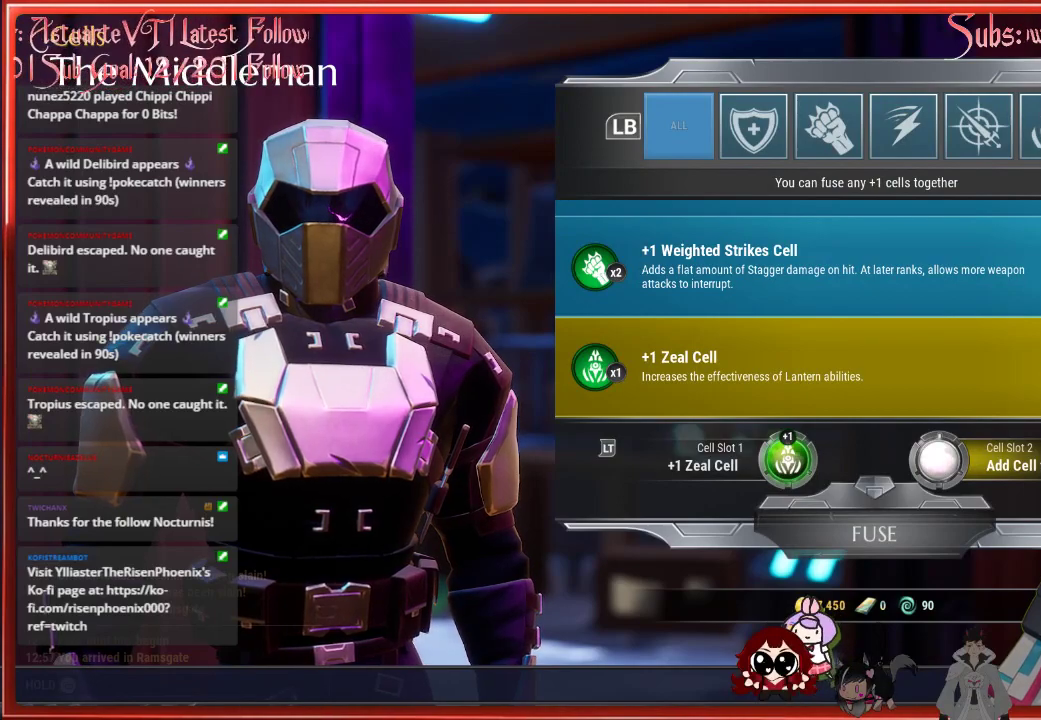
{"buttons": [], "left_stick": "center", "right_stick": "center", "events": []}
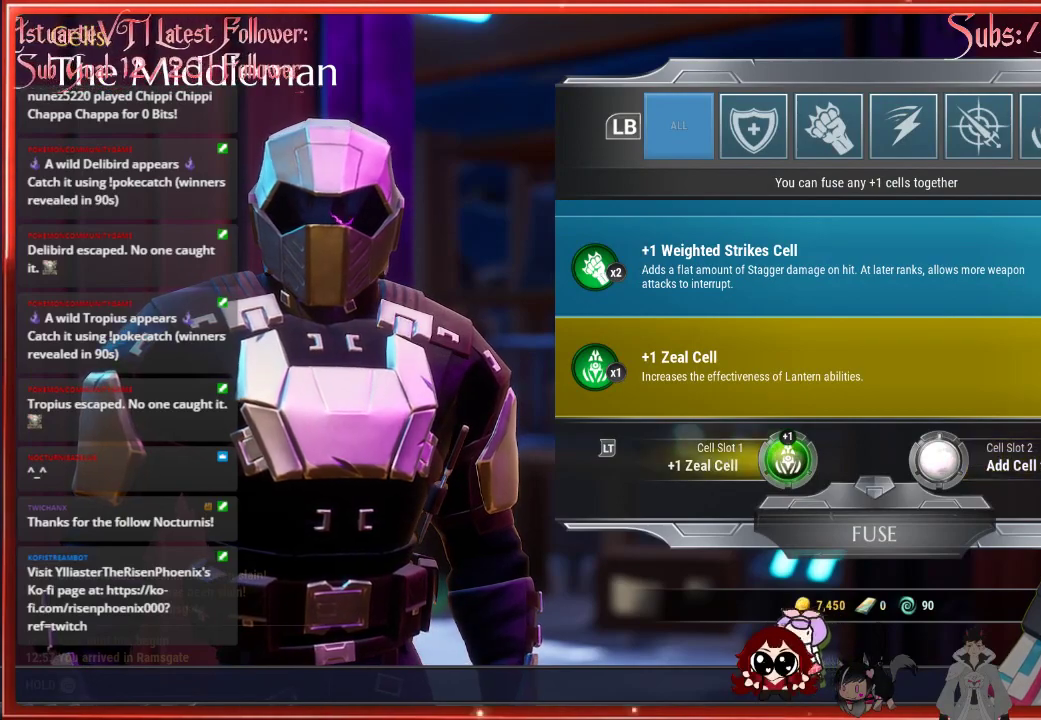
{"buttons": [], "left_stick": "center", "right_stick": "center", "events": [[17, "L2", "down"], [83, "L2", "up"]]}
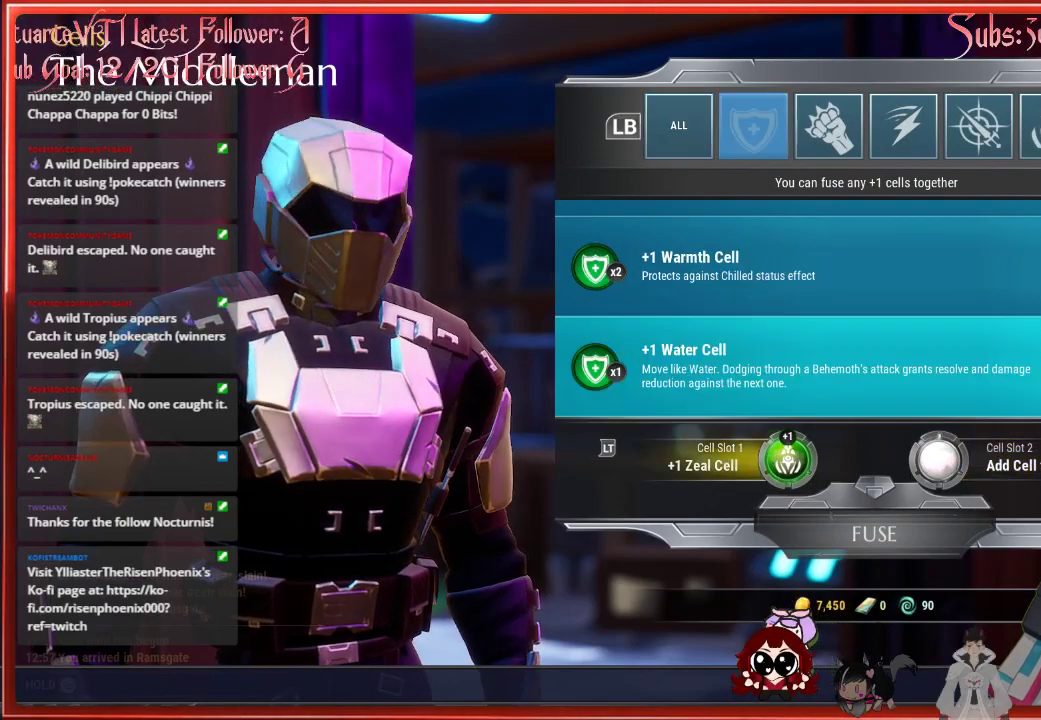
{"buttons": [], "left_stick": "center", "right_stick": "center", "events": [[17, "R1", "down"], [83, "R1", "up"]]}
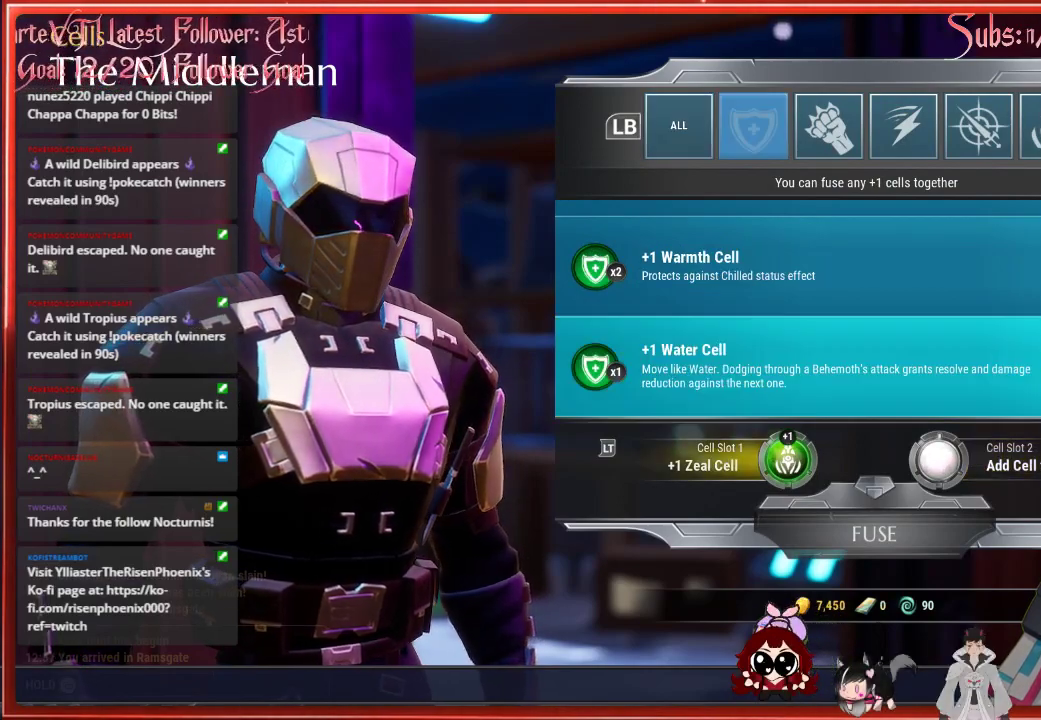
{"buttons": ["DPAD_UP"], "left_stick": "center", "right_stick": "center", "events": [[200, "DPAD_UP", "down"]]}
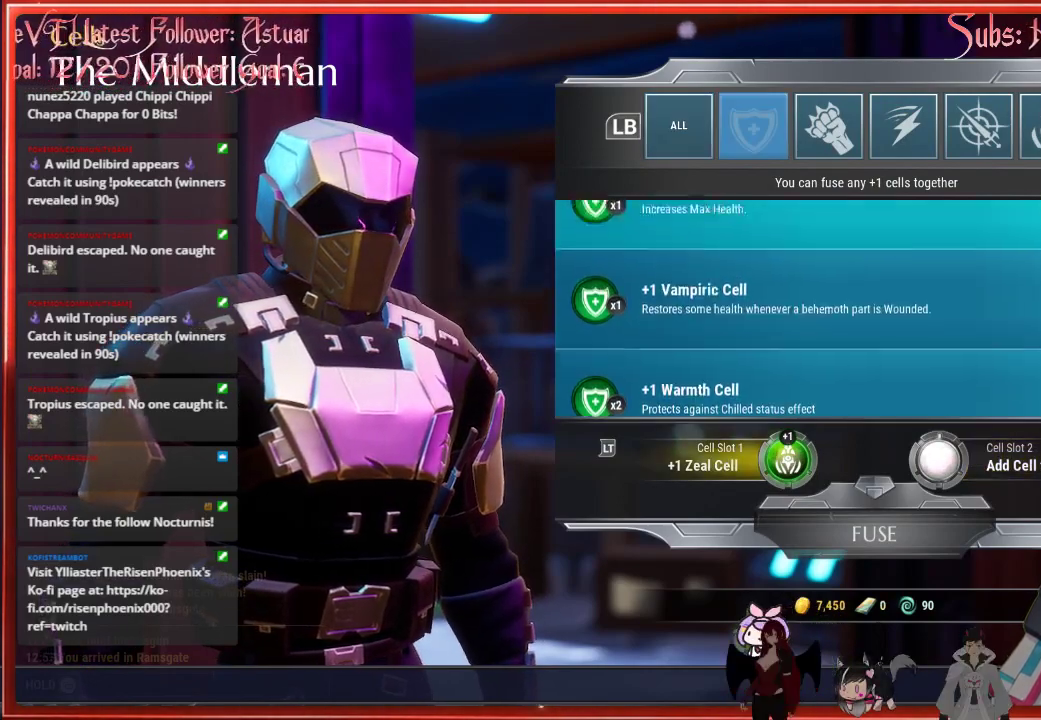
{"buttons": ["DPAD_UP"], "left_stick": "center", "right_stick": "center", "events": []}